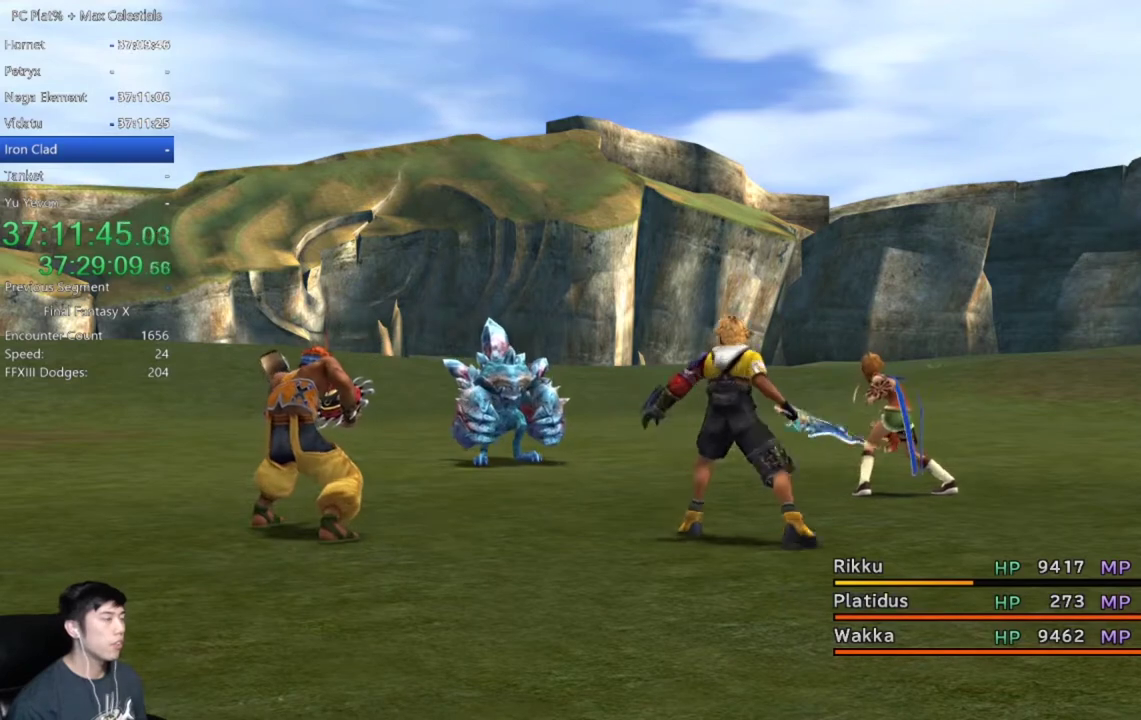
Gameplay with a controller (Xbox layout); each line is a JSON object with the inputs held at the frame after it. "events" lists button and stick changes between this image and that frame as [ms after this image, input, new state], when the widget could be followed in between. Not read: START.
{"buttons": ["A"], "left_stick": "center", "right_stick": "center"}
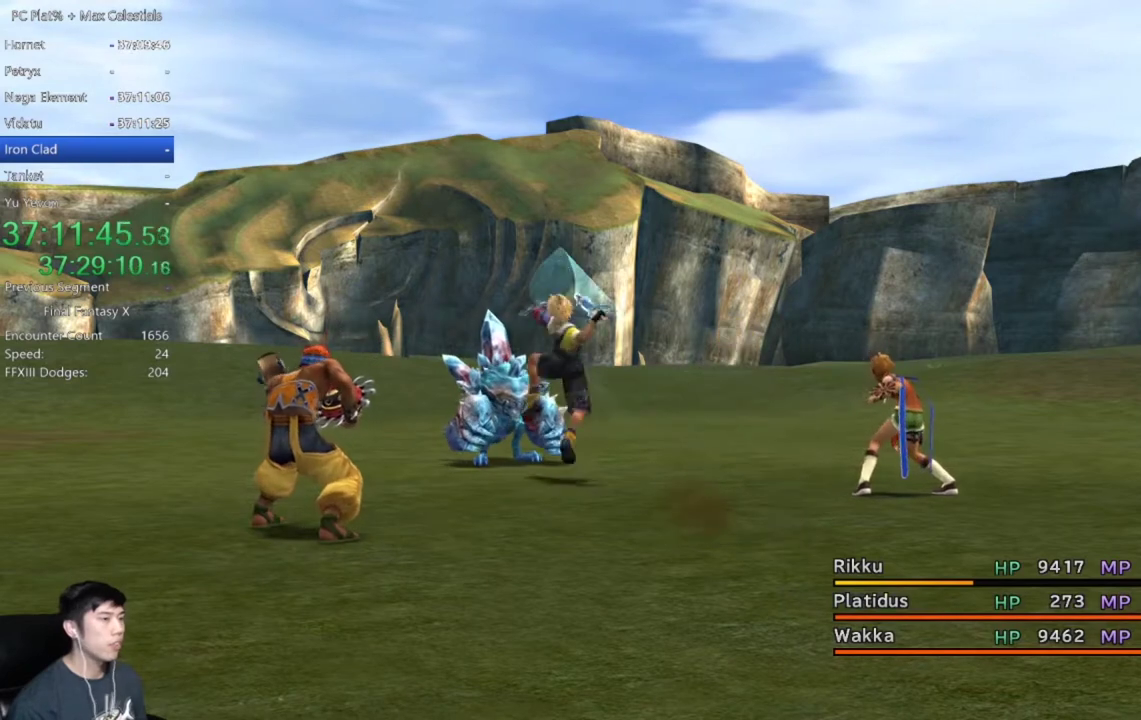
{"buttons": ["A"], "left_stick": "center", "right_stick": "center", "events": [[34, "A", "up"], [134, "A", "down"], [201, "A", "up"], [301, "A", "down"], [367, "A", "up"], [468, "A", "down"]]}
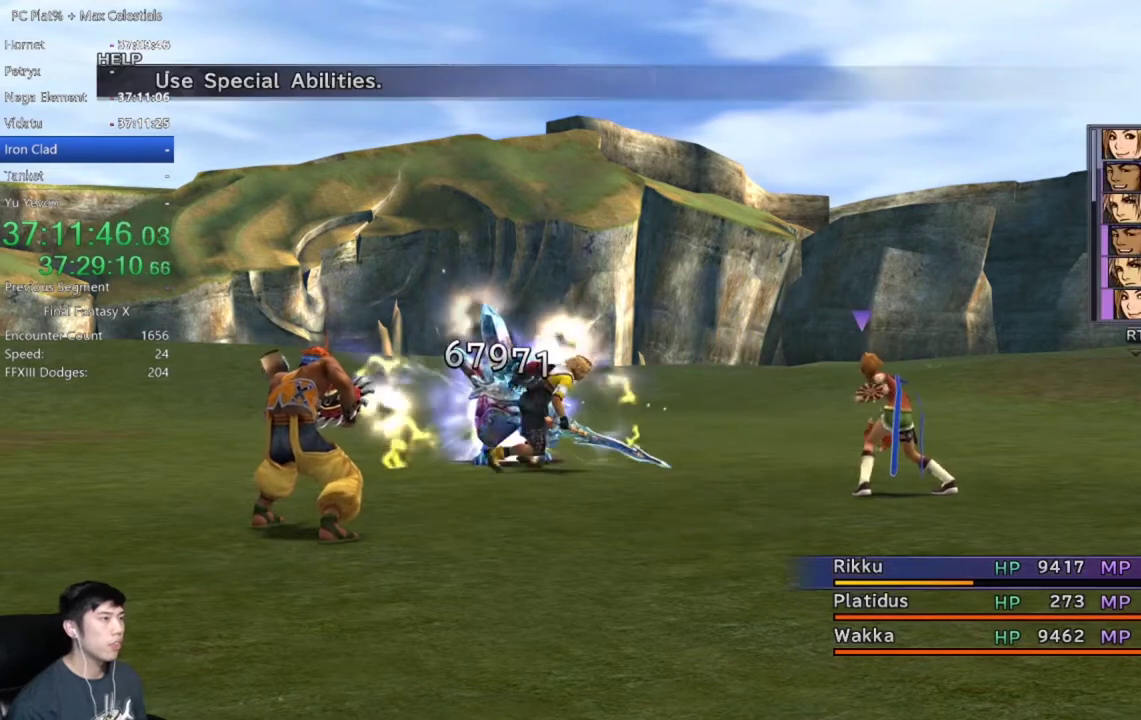
{"buttons": ["DPAD_UP"], "left_stick": "center", "right_stick": "center", "events": [[33, "A", "up"], [133, "A", "down"], [200, "A", "up"], [500, "DPAD_UP", "down"]]}
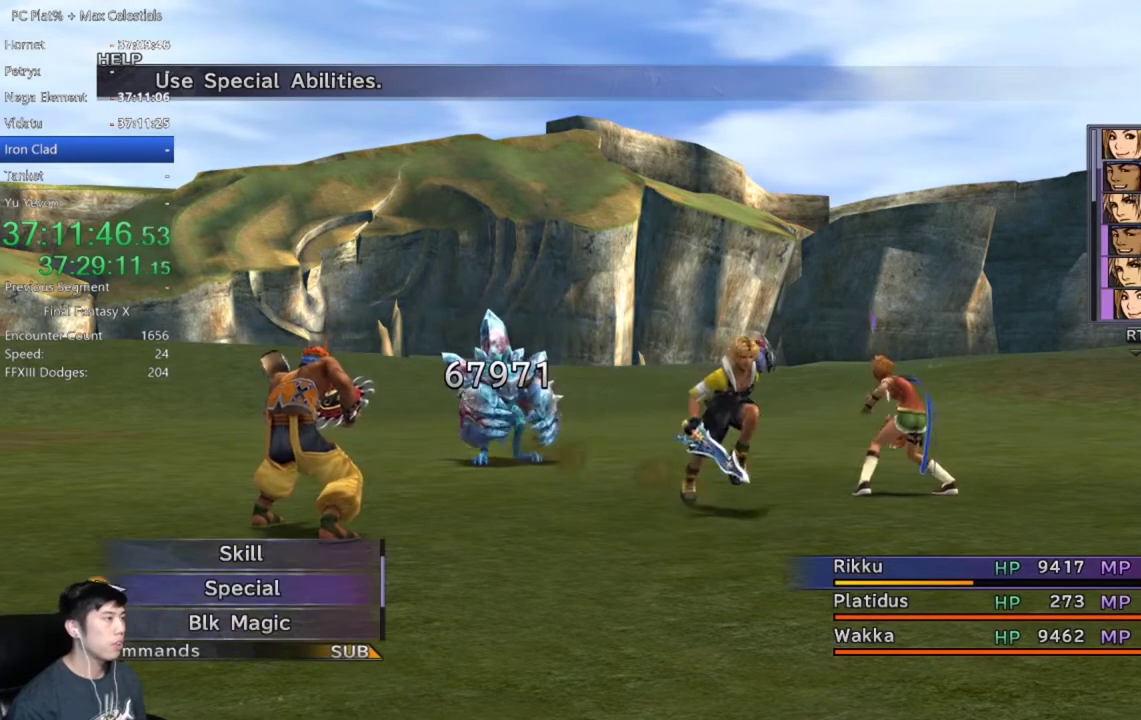
{"buttons": [], "left_stick": "center", "right_stick": "center", "events": [[267, "DPAD_UP", "up"], [368, "A", "down"], [468, "A", "up"]]}
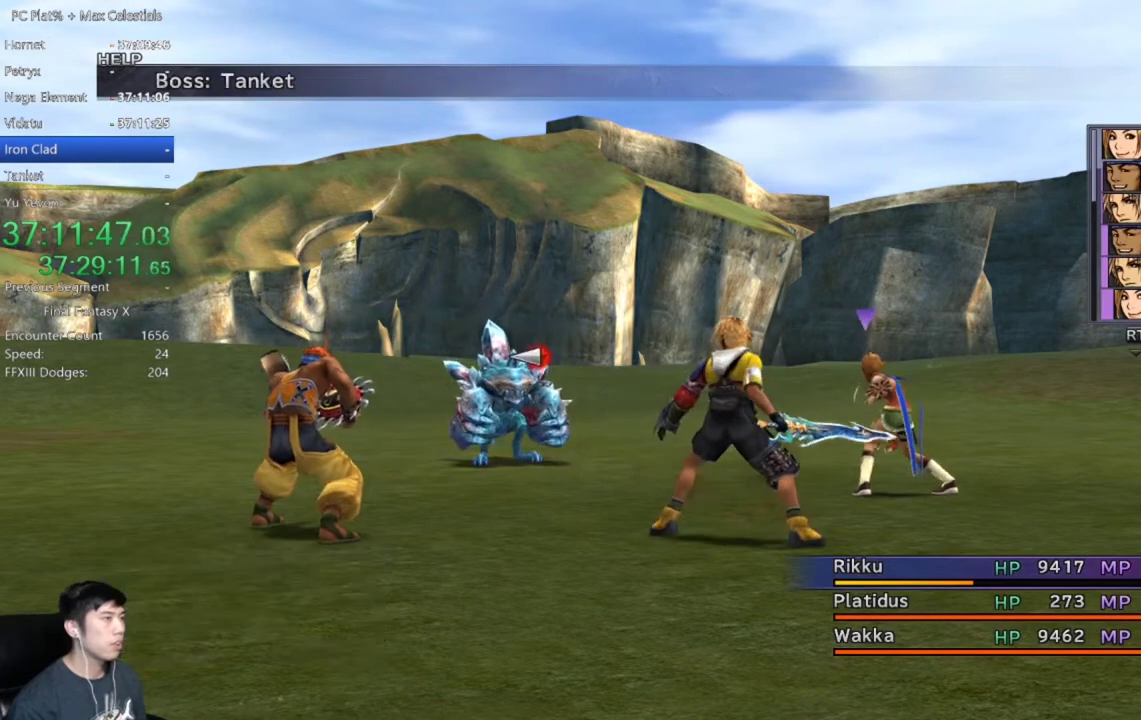
{"buttons": [], "left_stick": "center", "right_stick": "center", "events": [[33, "A", "down"], [100, "A", "up"]]}
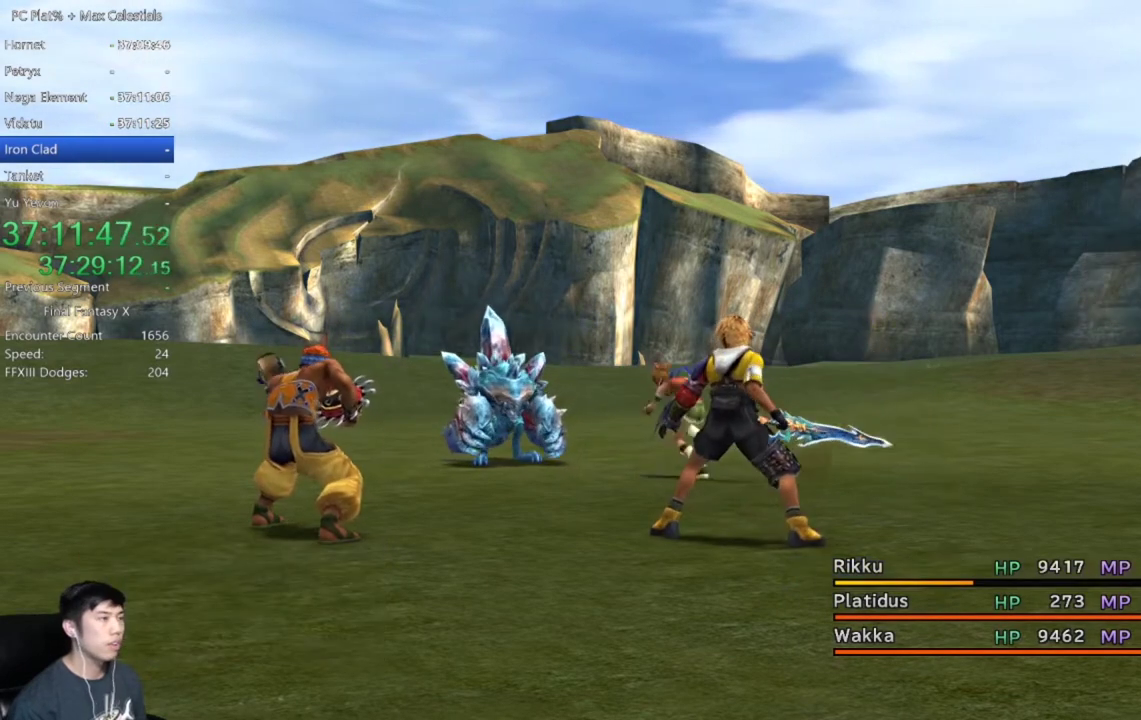
{"buttons": [], "left_stick": "center", "right_stick": "center", "events": [[267, "A", "down"], [367, "A", "up"], [434, "A", "down"], [501, "A", "up"]]}
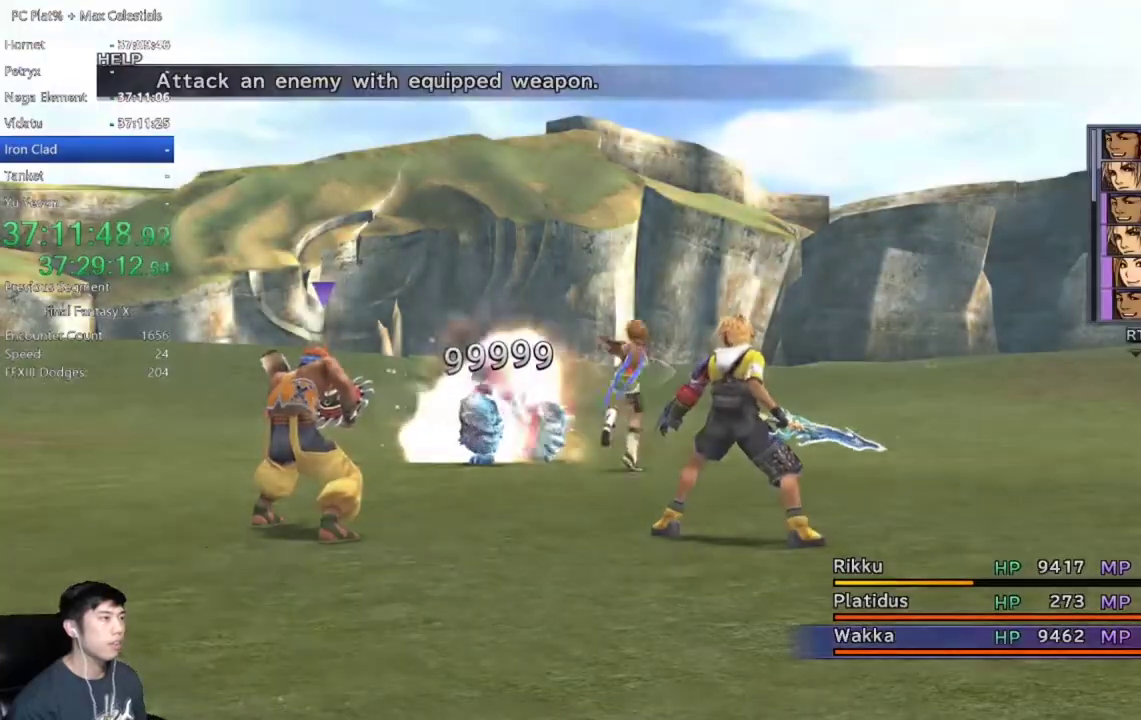
{"buttons": [], "left_stick": "center", "right_stick": "center", "events": [[100, "A", "down"], [167, "A", "up"], [267, "A", "down"], [334, "A", "up"], [400, "A", "down"], [467, "A", "up"]]}
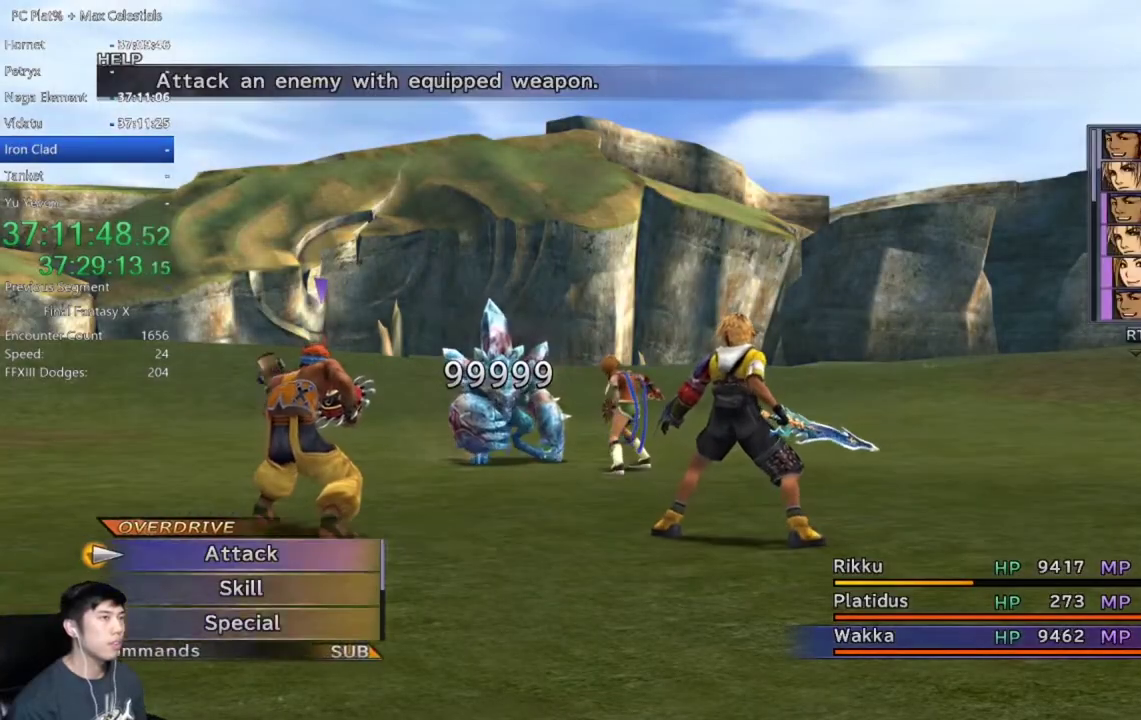
{"buttons": [], "left_stick": "center", "right_stick": "center", "events": [[34, "A", "down"], [101, "A", "up"], [167, "A", "down"], [401, "A", "up"]]}
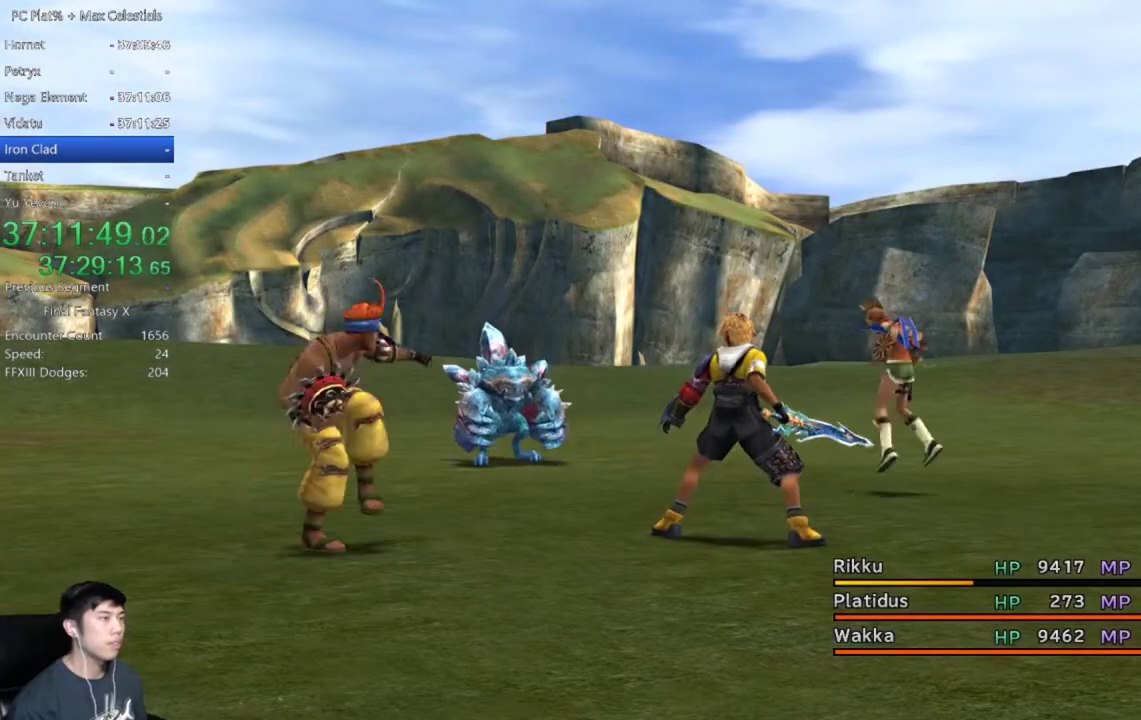
{"buttons": [], "left_stick": "center", "right_stick": "center", "events": []}
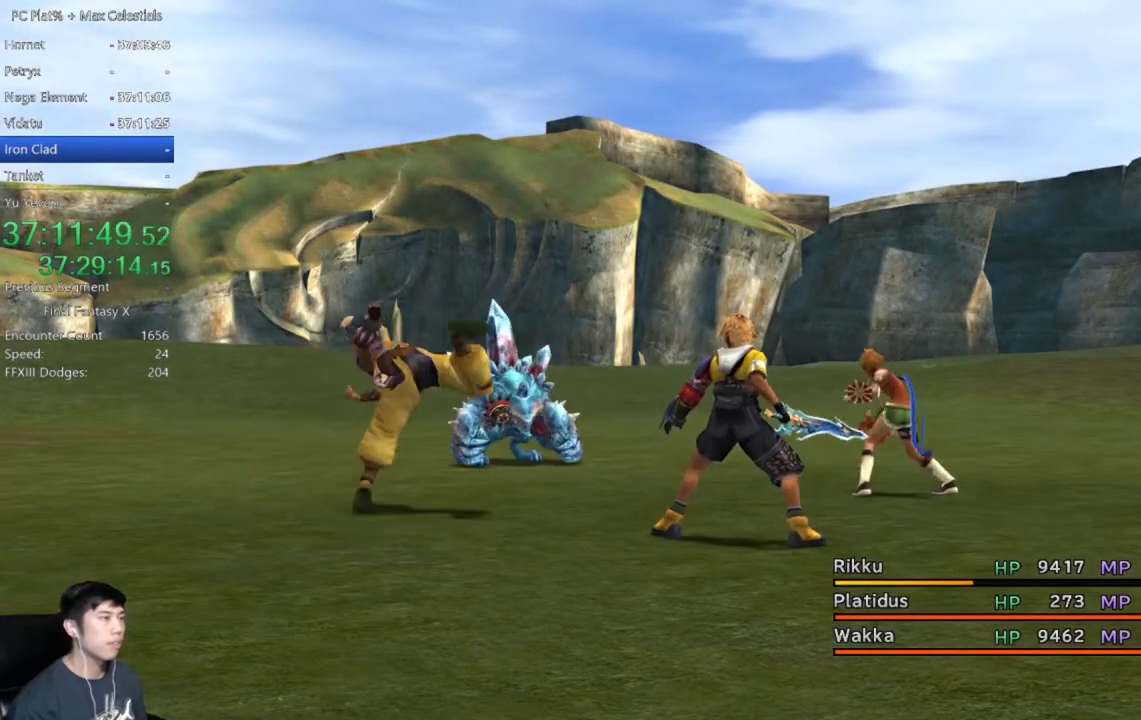
{"buttons": [], "left_stick": "center", "right_stick": "center", "events": [[34, "A", "down"], [101, "A", "up"], [201, "A", "down"], [301, "A", "up"], [368, "A", "down"], [434, "A", "up"]]}
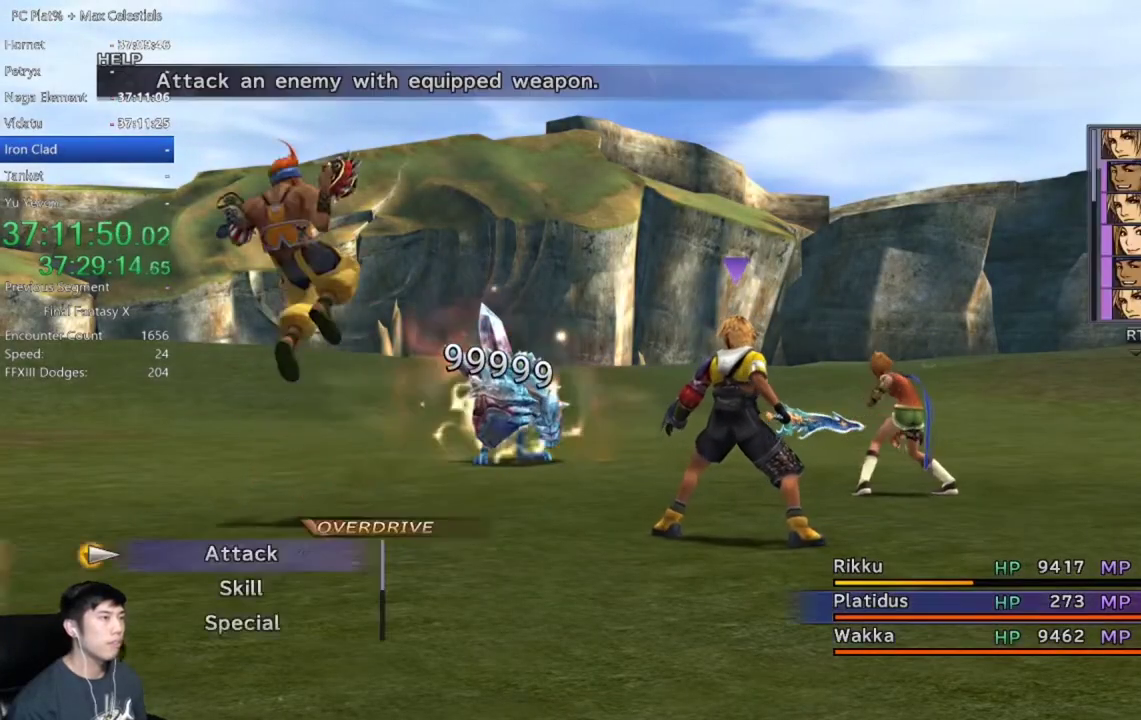
{"buttons": ["A"], "left_stick": "center", "right_stick": "center", "events": [[33, "A", "down"], [100, "A", "up"], [167, "A", "down"], [234, "A", "up"], [467, "A", "down"]]}
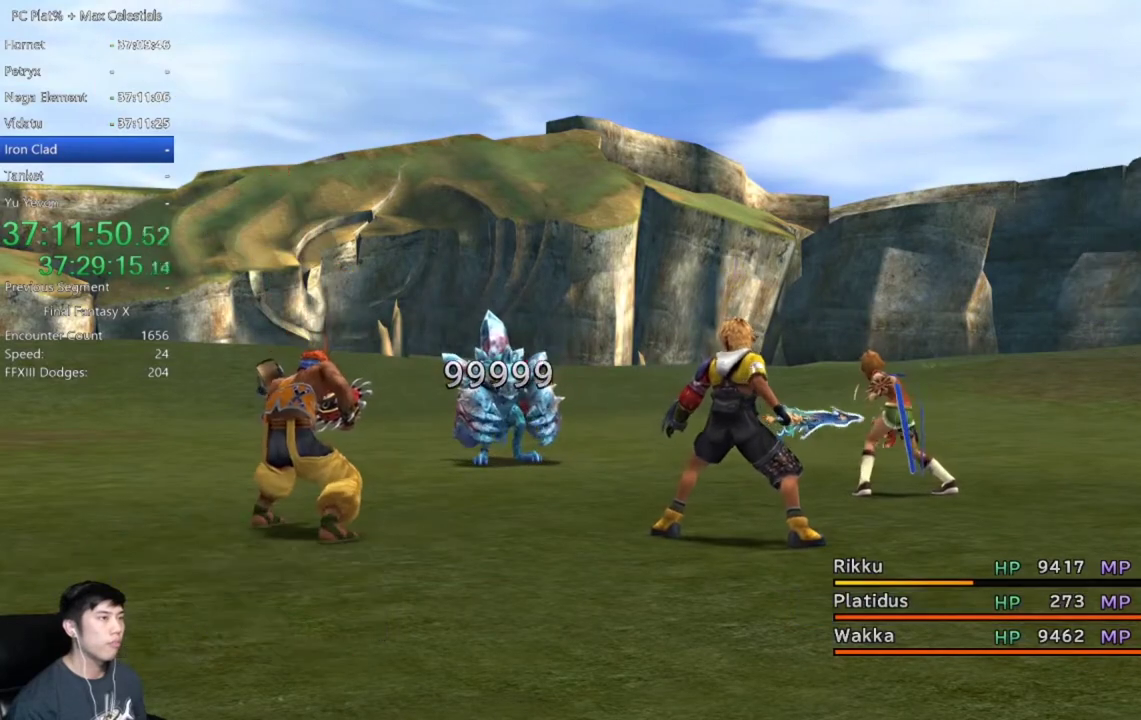
{"buttons": [], "left_stick": "center", "right_stick": "center", "events": [[34, "A", "up"]]}
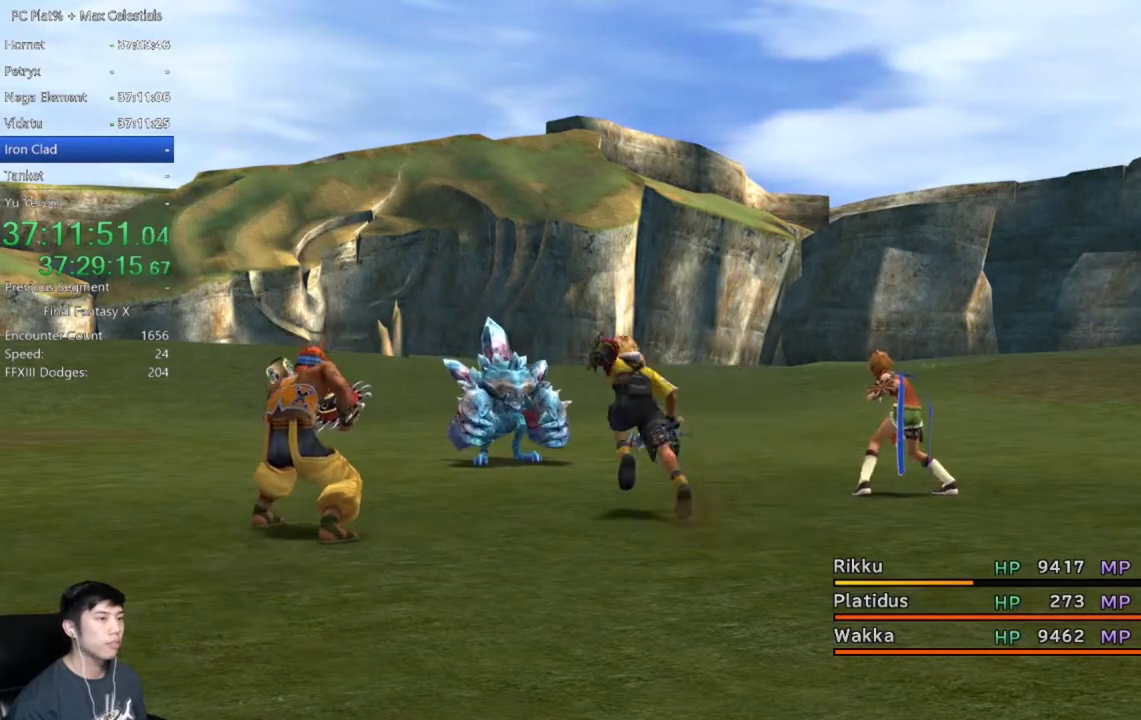
{"buttons": [], "left_stick": "center", "right_stick": "center", "events": [[367, "A", "down"], [434, "A", "up"]]}
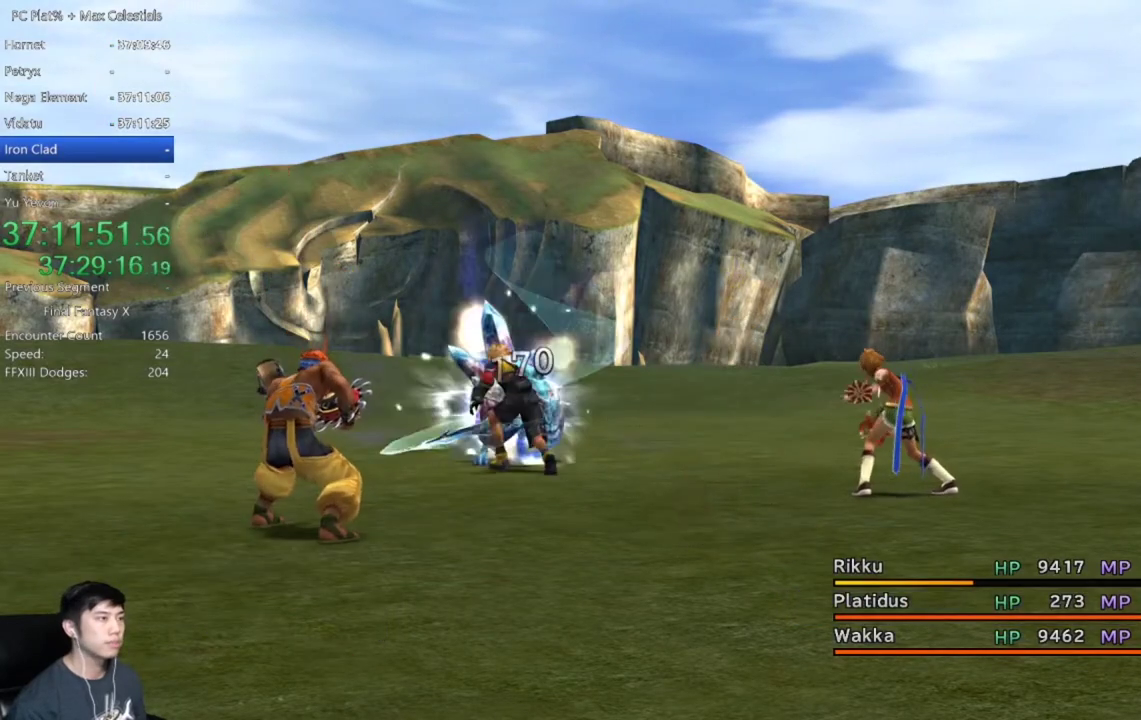
{"buttons": ["A"], "left_stick": "center", "right_stick": "center", "events": [[34, "A", "down"], [101, "A", "up"], [201, "A", "down"], [267, "A", "up"], [501, "A", "down"]]}
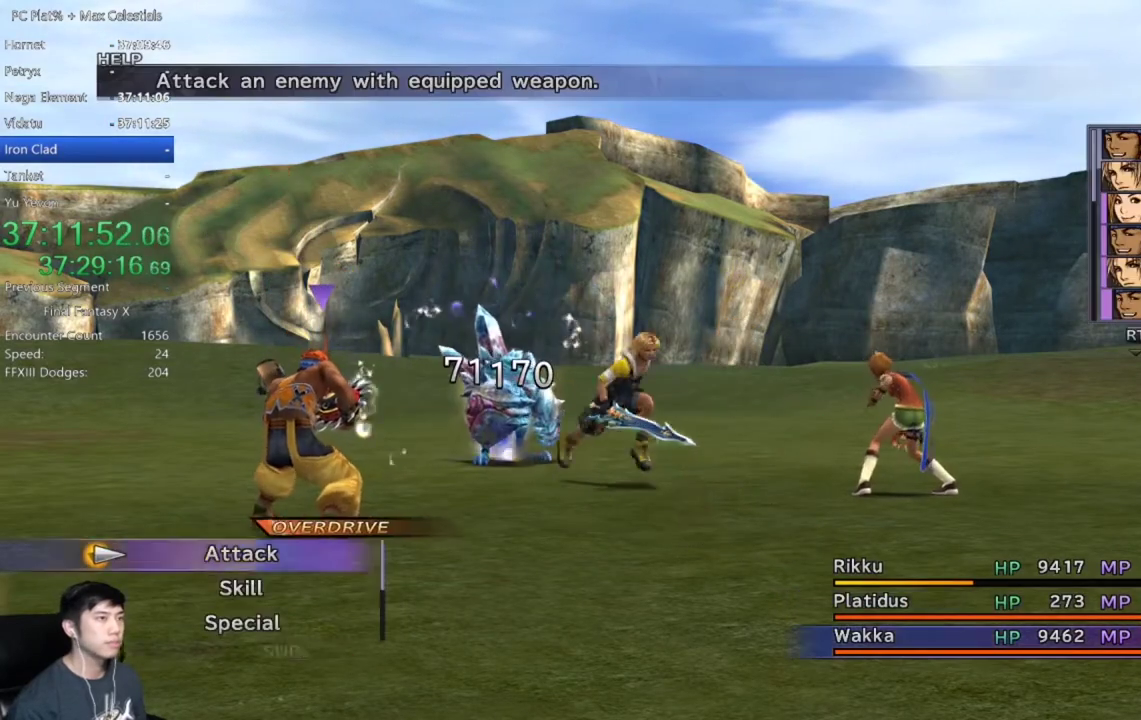
{"buttons": [], "left_stick": "center", "right_stick": "center", "events": [[67, "A", "up"], [133, "A", "down"], [200, "A", "up"], [267, "A", "down"], [334, "A", "up"], [400, "A", "down"], [467, "A", "up"]]}
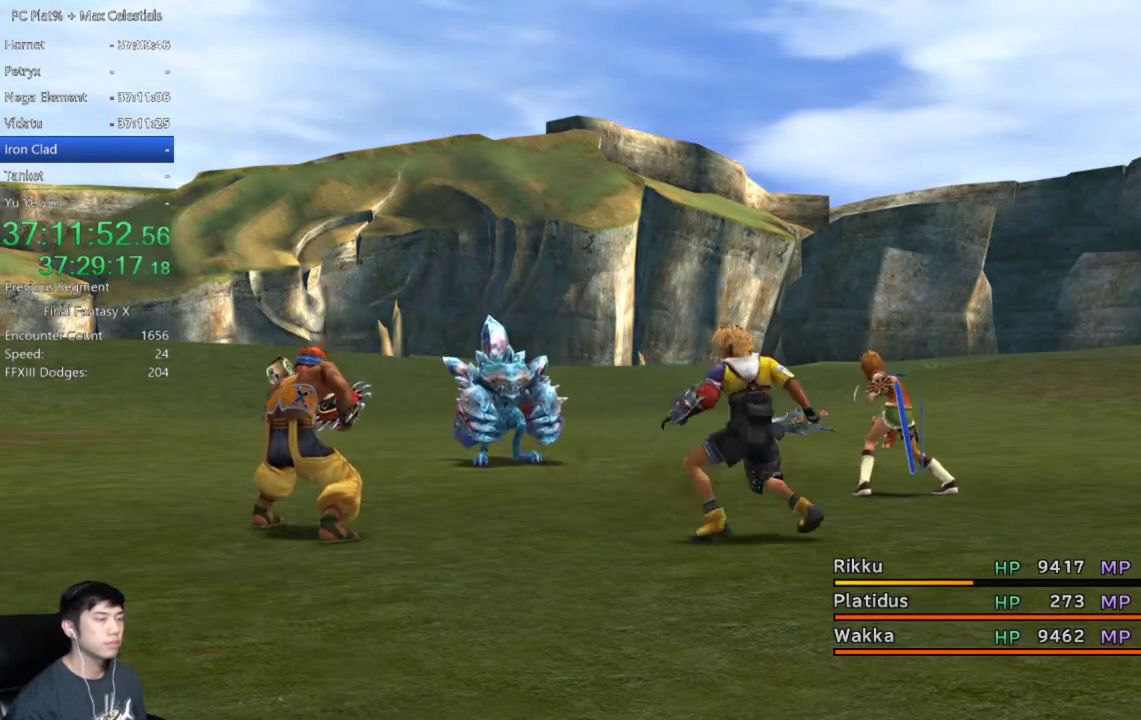
{"buttons": [], "left_stick": "center", "right_stick": "center", "events": []}
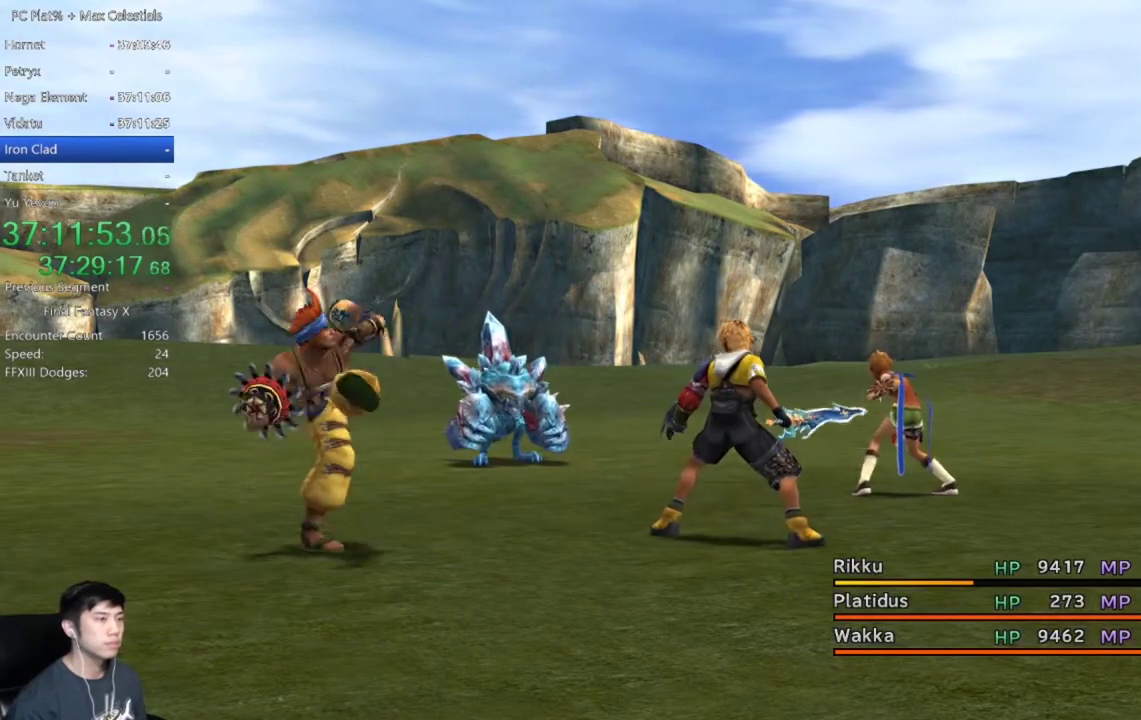
{"buttons": [], "left_stick": "center", "right_stick": "center", "events": [[367, "A", "down"], [434, "A", "up"]]}
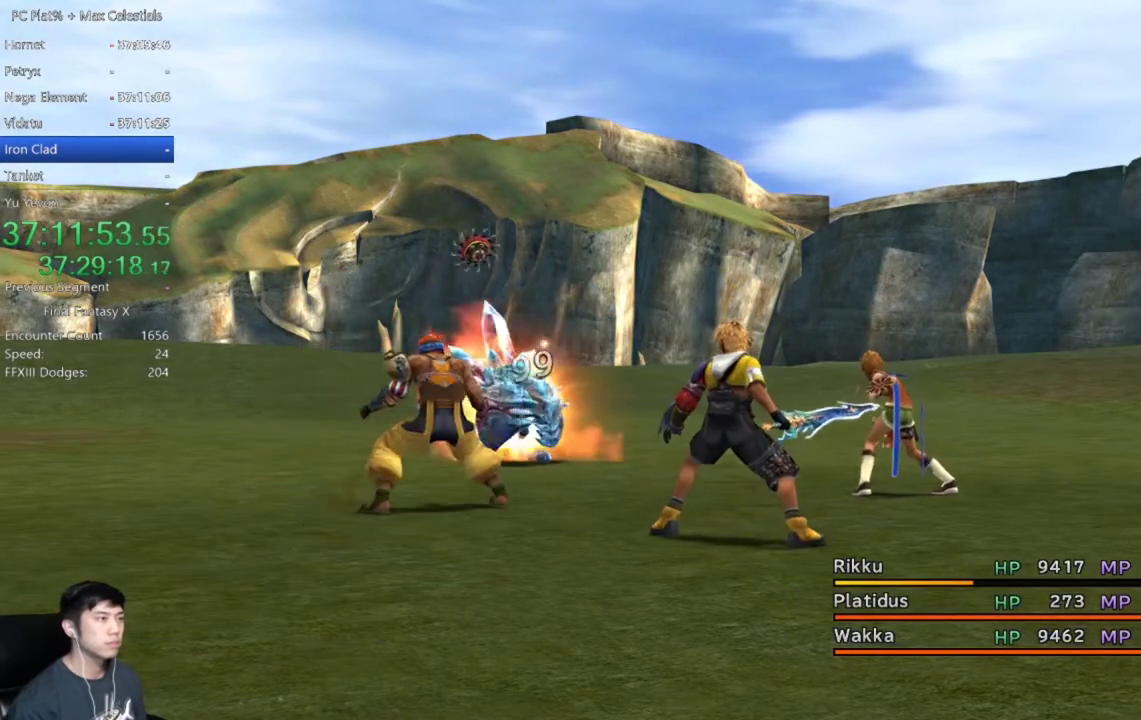
{"buttons": ["A"], "left_stick": "center", "right_stick": "center", "events": [[34, "A", "down"], [134, "A", "up"], [201, "A", "down"], [267, "A", "up"], [368, "A", "down"], [434, "A", "up"], [501, "A", "down"]]}
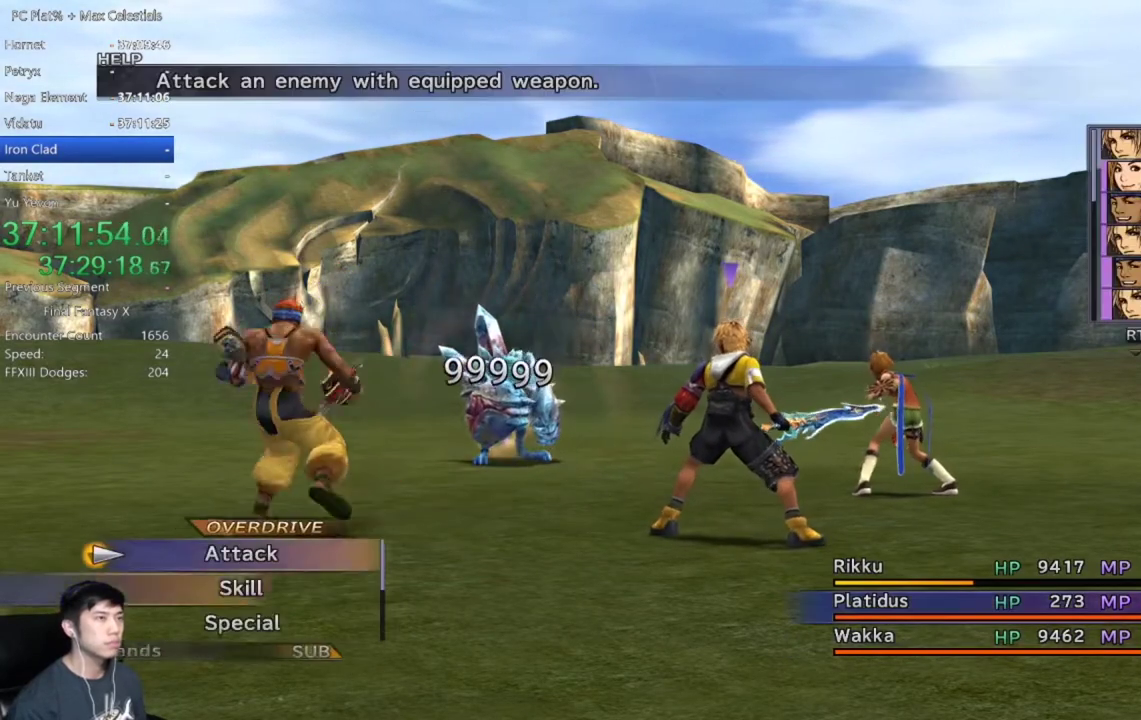
{"buttons": [], "left_stick": "center", "right_stick": "center", "events": [[67, "A", "up"], [400, "A", "down"], [467, "A", "up"]]}
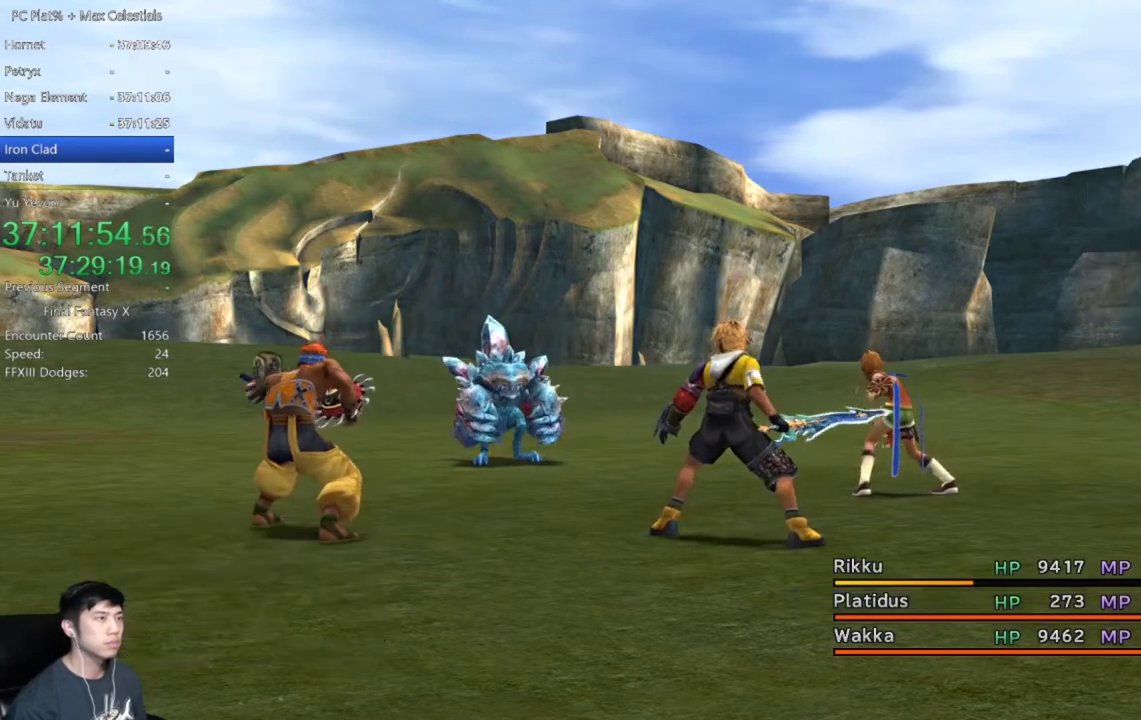
{"buttons": [], "left_stick": "center", "right_stick": "center", "events": []}
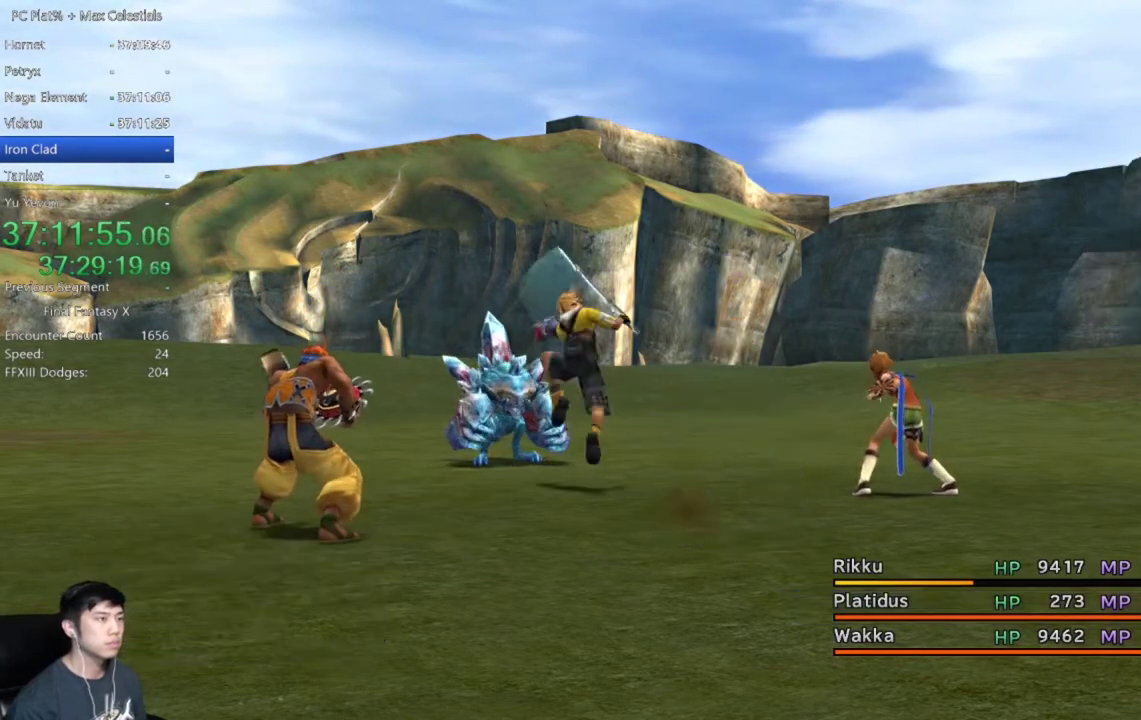
{"buttons": [], "left_stick": "center", "right_stick": "center", "events": [[234, "A", "down"], [300, "A", "up"], [400, "A", "down"], [500, "A", "up"]]}
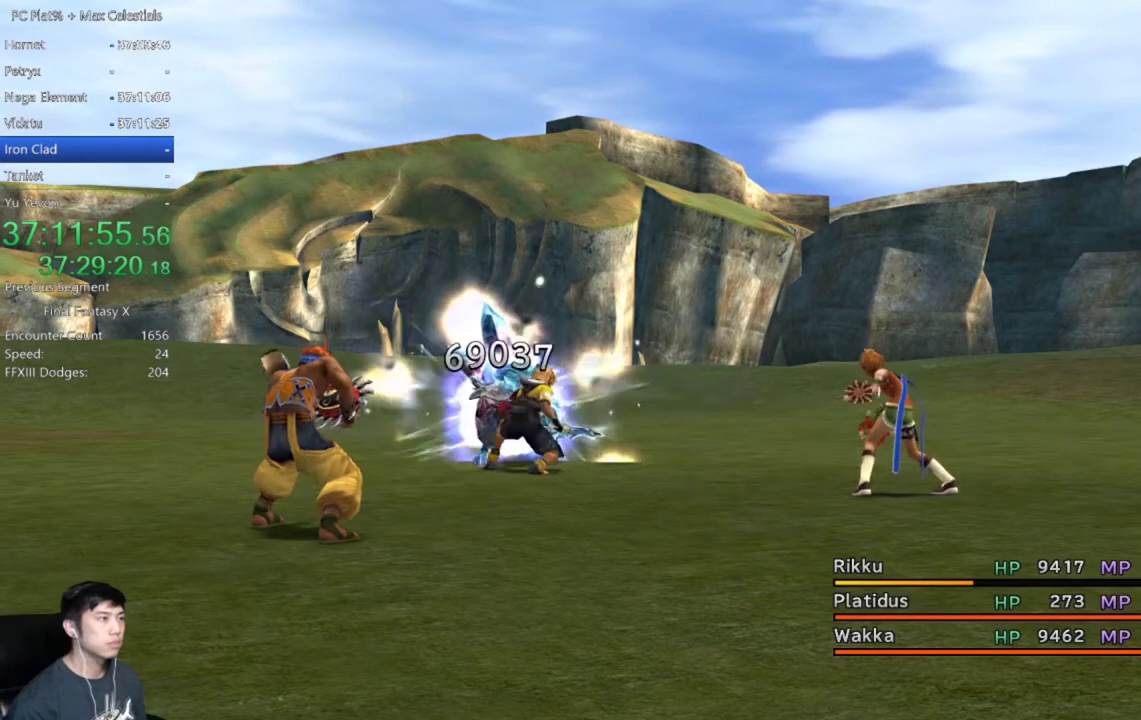
{"buttons": [], "left_stick": "center", "right_stick": "center", "events": [[67, "A", "down"], [134, "A", "up"], [234, "A", "down"], [301, "A", "up"]]}
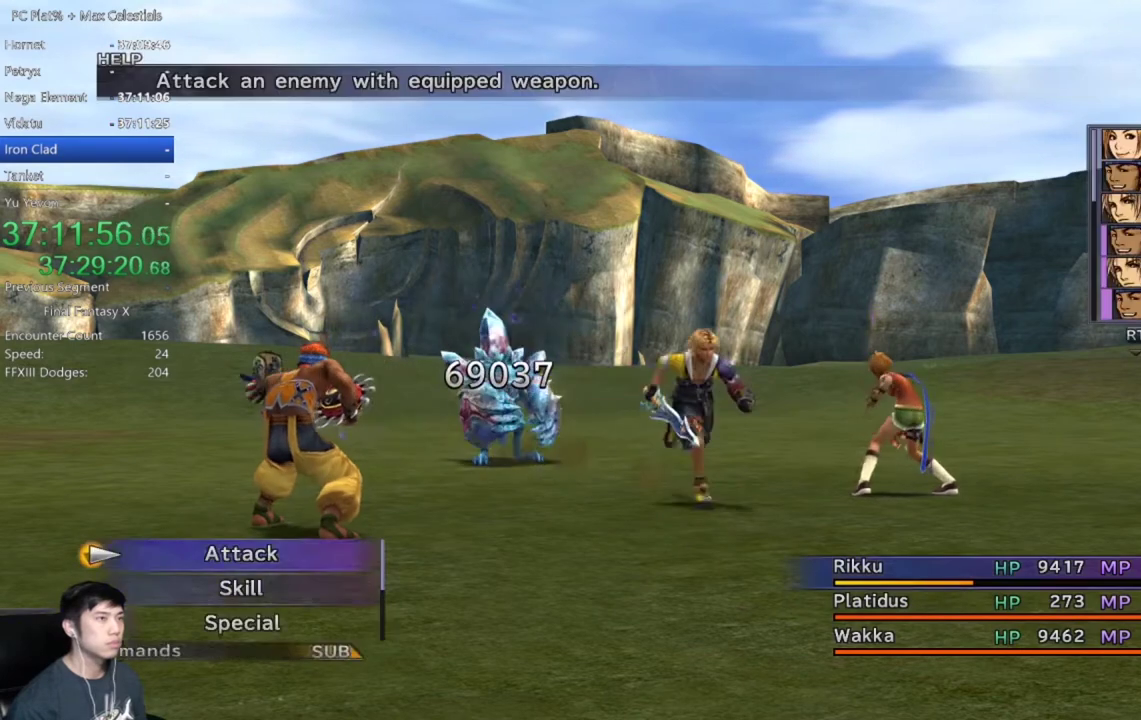
{"buttons": [], "left_stick": "center", "right_stick": "center", "events": [[267, "A", "down"], [367, "A", "up"]]}
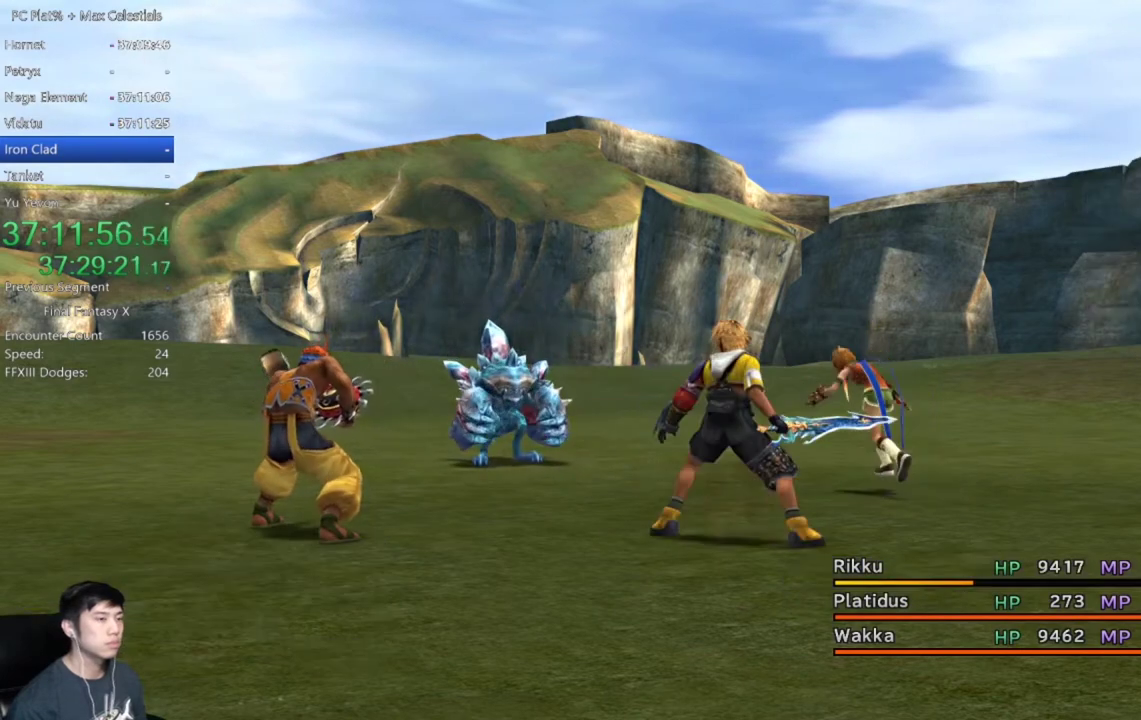
{"buttons": [], "left_stick": "center", "right_stick": "center", "events": []}
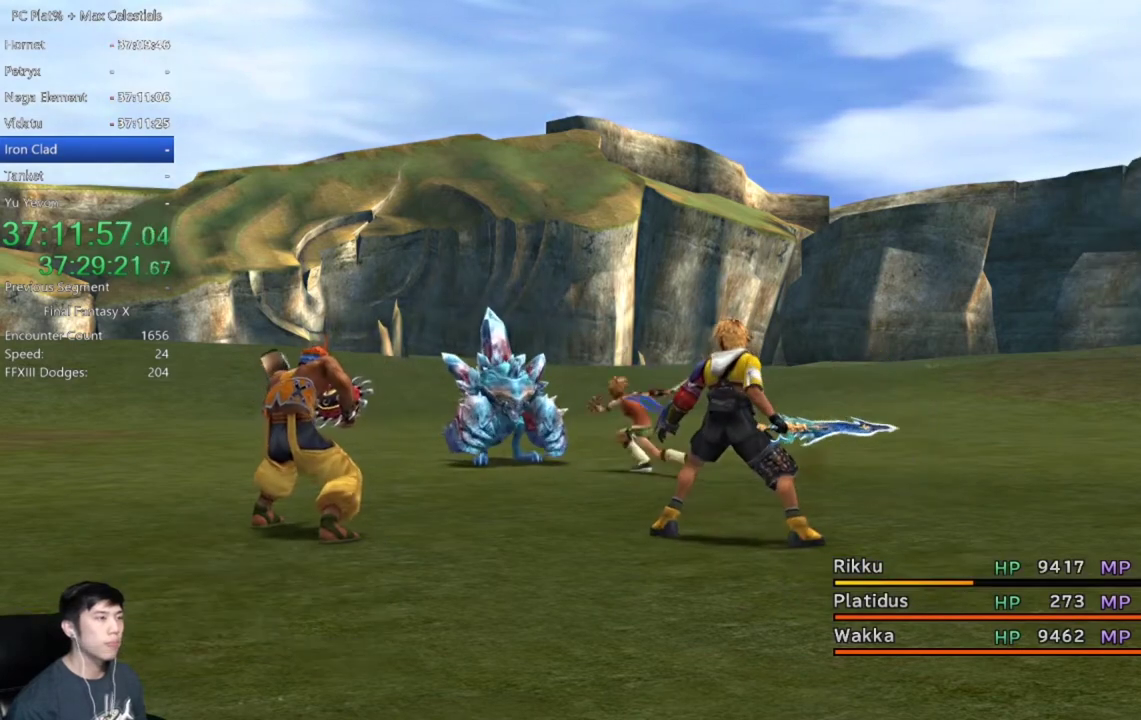
{"buttons": ["A"], "left_stick": "center", "right_stick": "center", "events": [[133, "A", "down"], [200, "A", "up"], [300, "A", "down"], [367, "A", "up"], [467, "A", "down"]]}
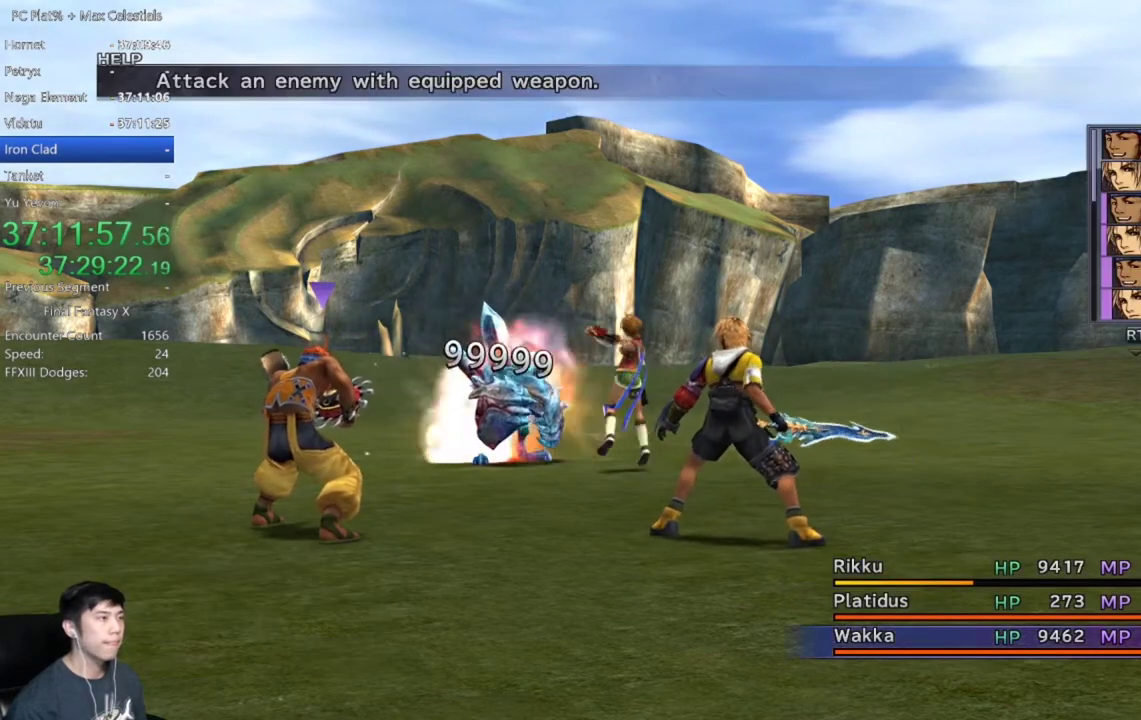
{"buttons": [], "left_stick": "center", "right_stick": "center", "events": [[34, "A", "up"], [267, "A", "down"], [334, "A", "up"], [401, "A", "down"], [468, "A", "up"]]}
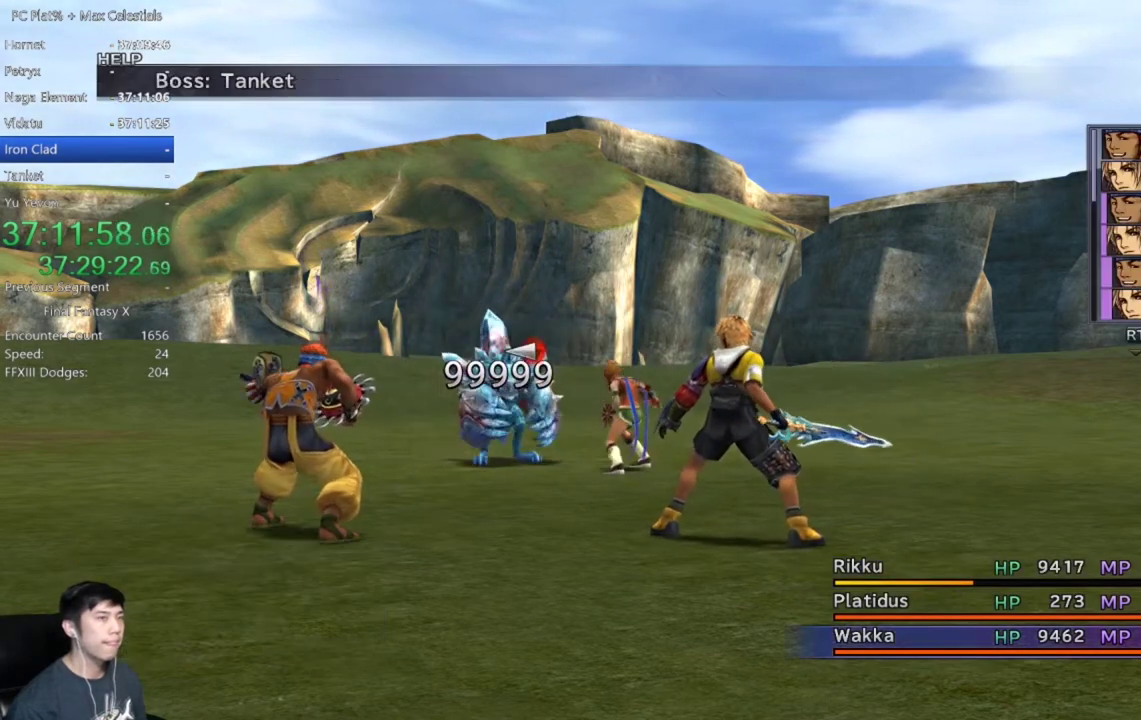
{"buttons": [], "left_stick": "center", "right_stick": "center", "events": [[33, "A", "down"], [100, "A", "up"], [167, "A", "down"], [267, "A", "up"]]}
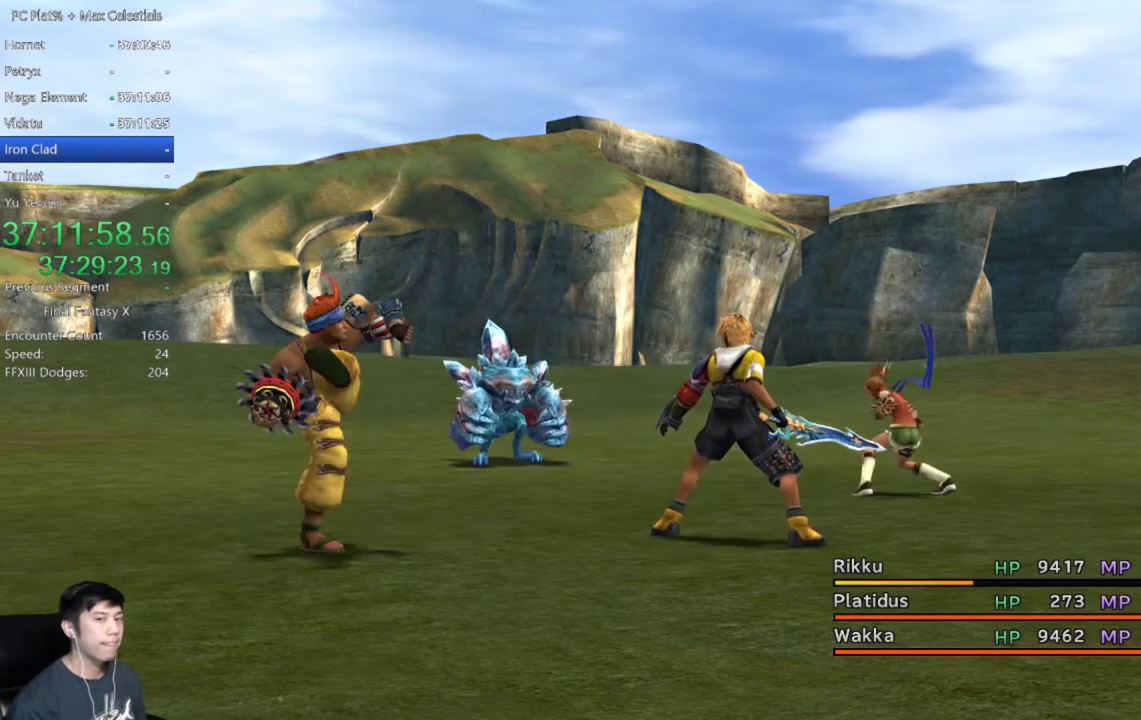
{"buttons": ["A"], "left_stick": "center", "right_stick": "center", "events": [[434, "A", "down"]]}
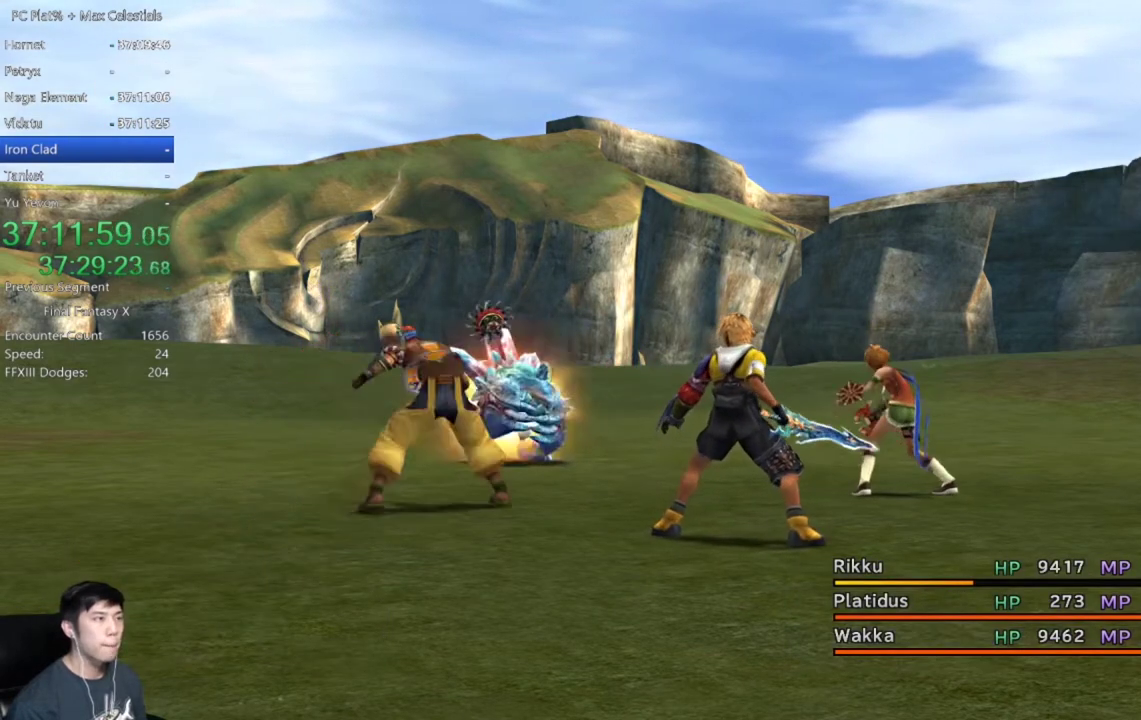
{"buttons": ["A"], "left_stick": "center", "right_stick": "center", "events": [[33, "A", "up"], [133, "A", "down"], [200, "A", "up"], [267, "A", "down"], [367, "A", "up"], [467, "A", "down"]]}
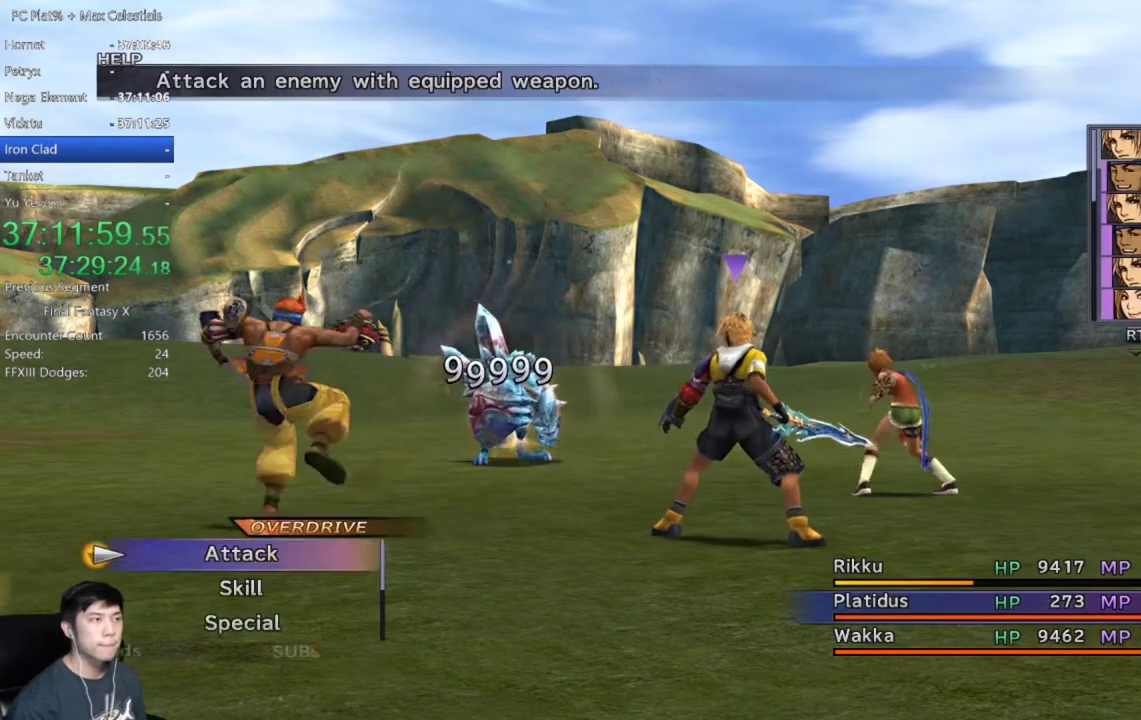
{"buttons": [], "left_stick": "center", "right_stick": "center", "events": [[34, "A", "up"], [101, "A", "down"], [167, "A", "up"], [367, "A", "down"], [468, "A", "up"]]}